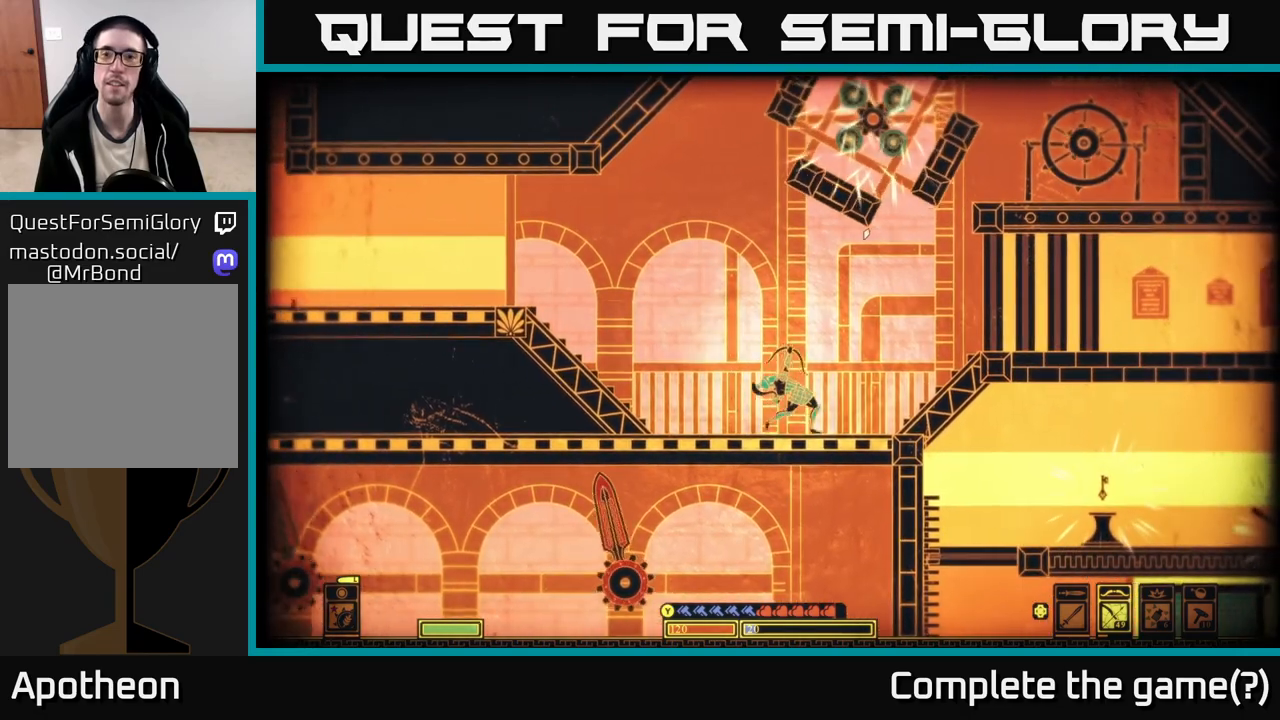
Gameplay with a controller (Xbox layout); each line is a JSON object with the inputs held at the frame after it. "events" lists button and stick changes between this image and that frame as [ms after this image, input, new state], when the widget could be followed in between.
{"buttons": ["R2"], "left_stick": "center", "right_stick": "up-right", "events": []}
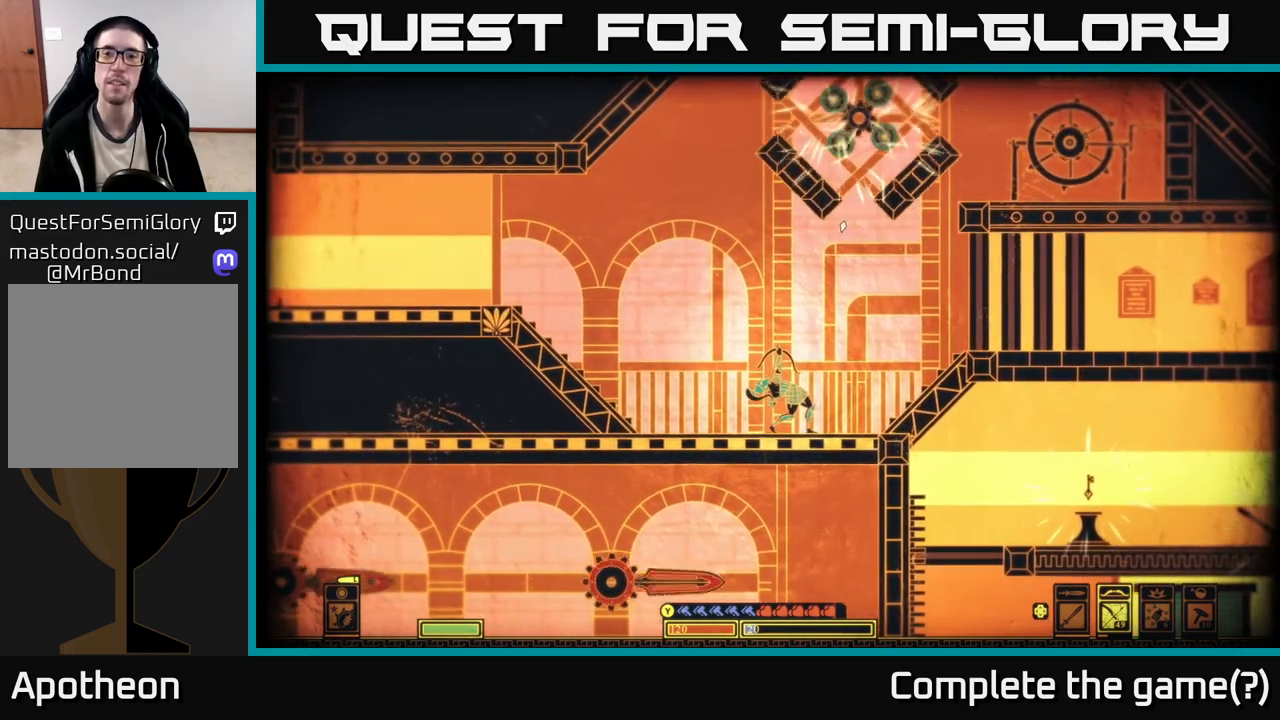
{"buttons": [], "left_stick": "center", "right_stick": "up-right", "events": [[367, "R2", "up"]]}
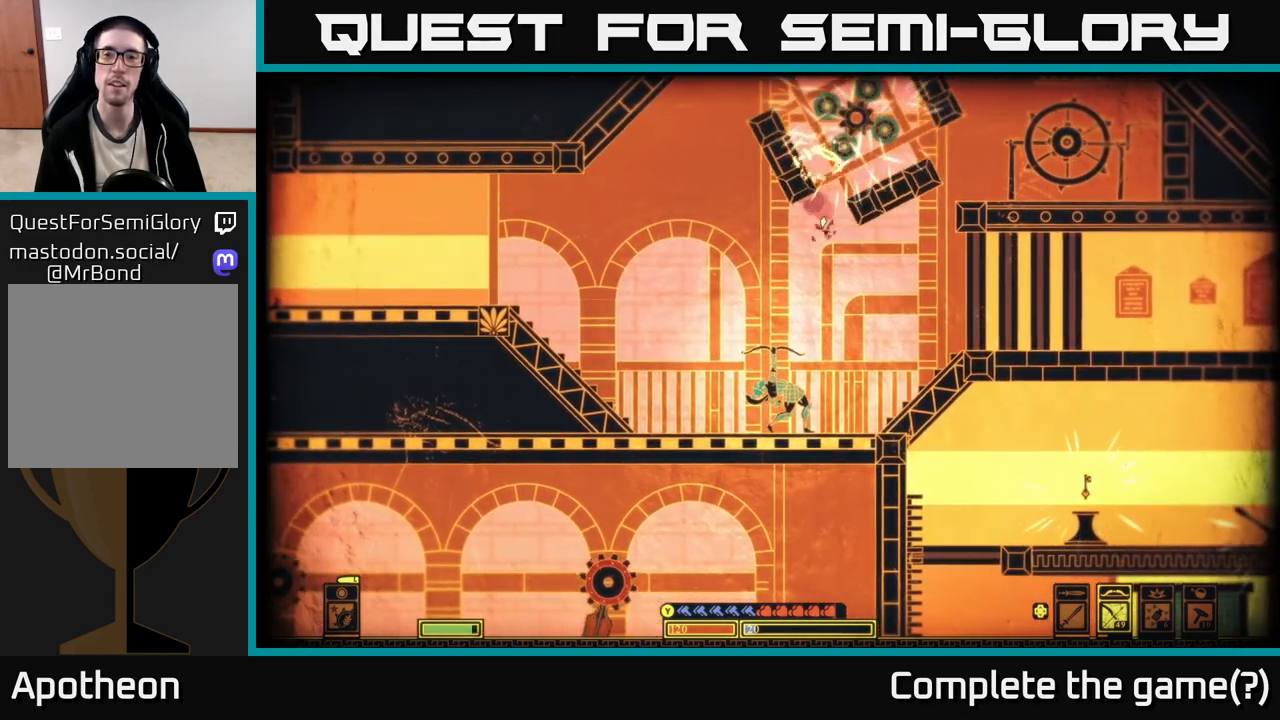
{"buttons": [], "left_stick": "left", "right_stick": "up-right", "events": [[350, "left_stick", "left"]]}
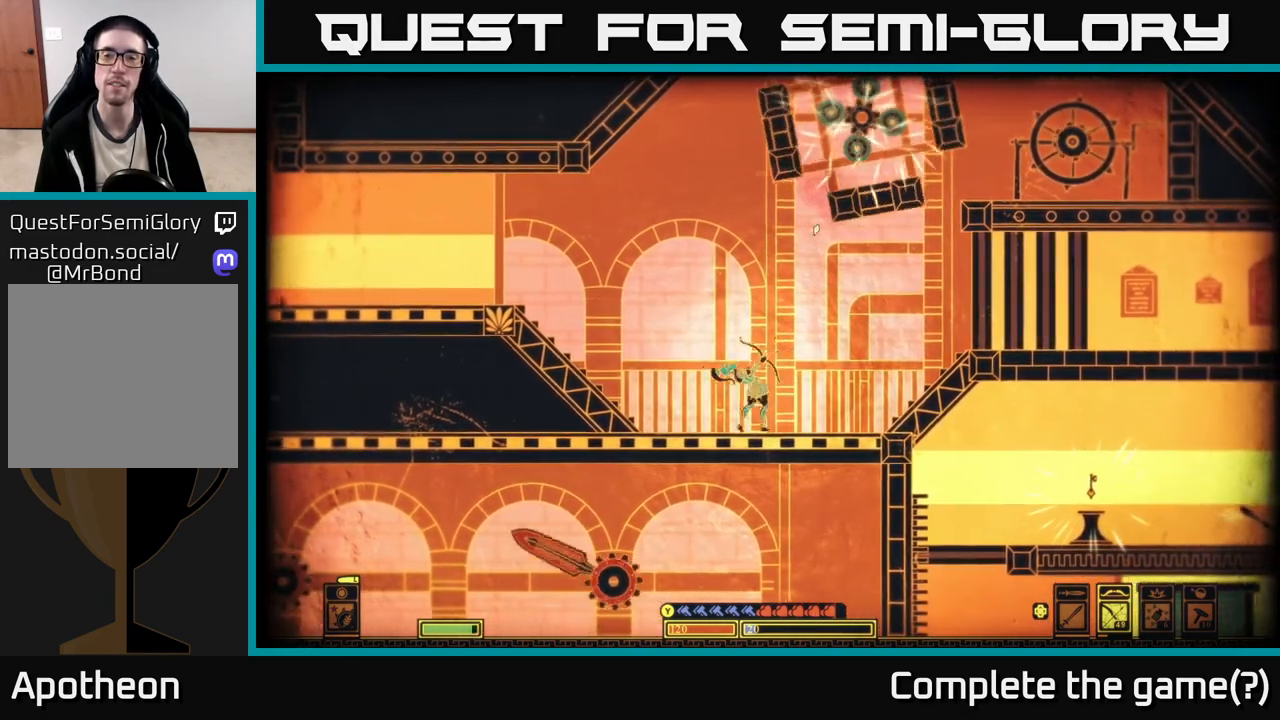
{"buttons": [], "left_stick": "center", "right_stick": "up-right", "events": [[33, "left_stick", "center"]]}
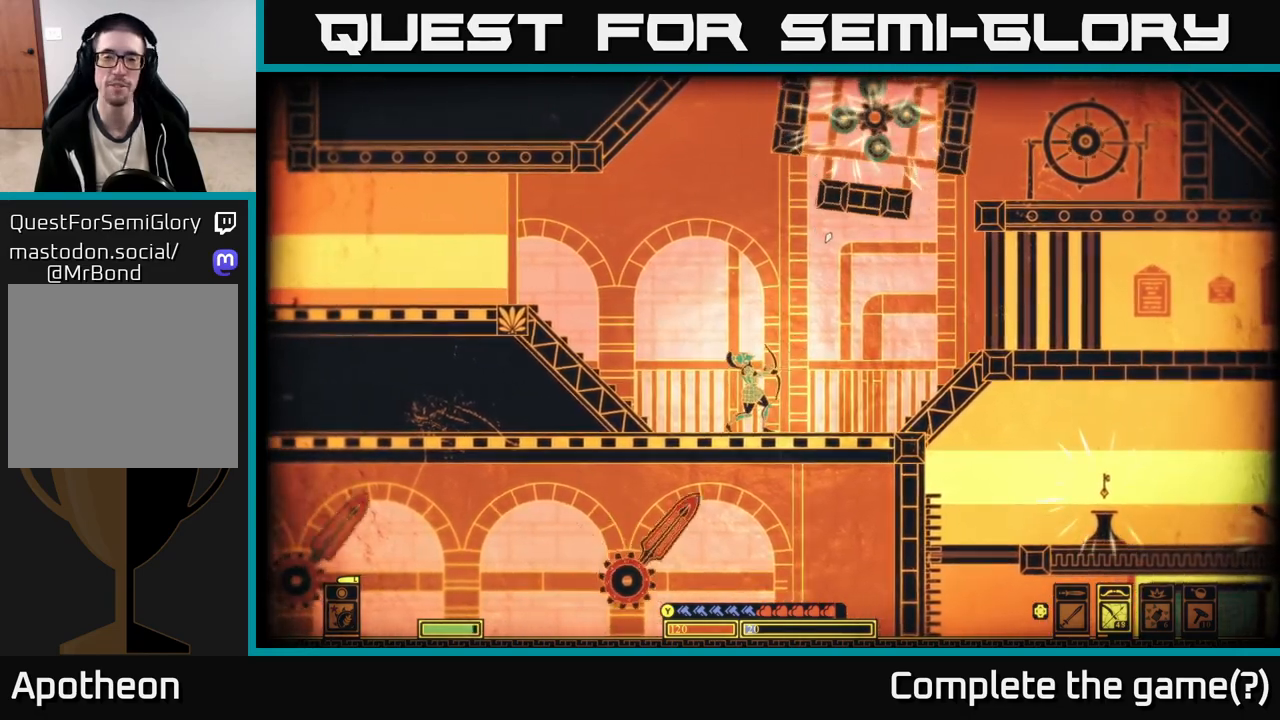
{"buttons": ["R2"], "left_stick": "center", "right_stick": "up-right", "events": [[33, "R2", "down"]]}
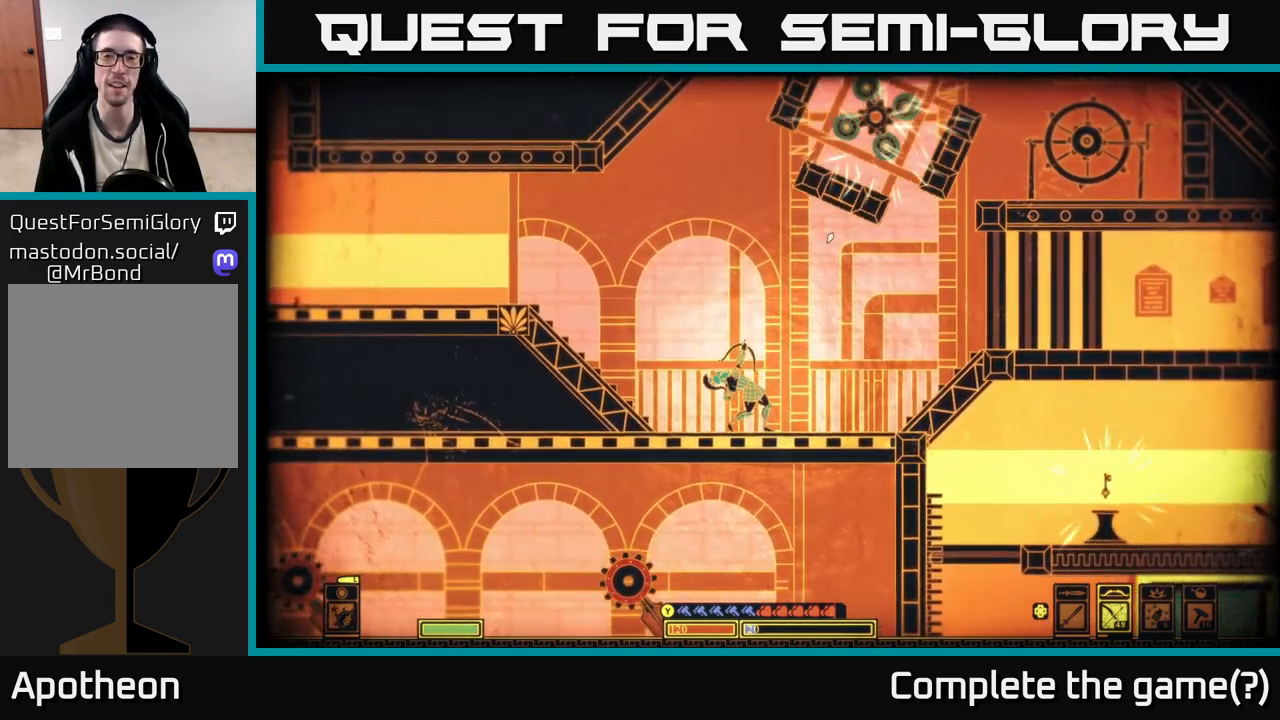
{"buttons": ["R2"], "left_stick": "center", "right_stick": "up-right", "events": []}
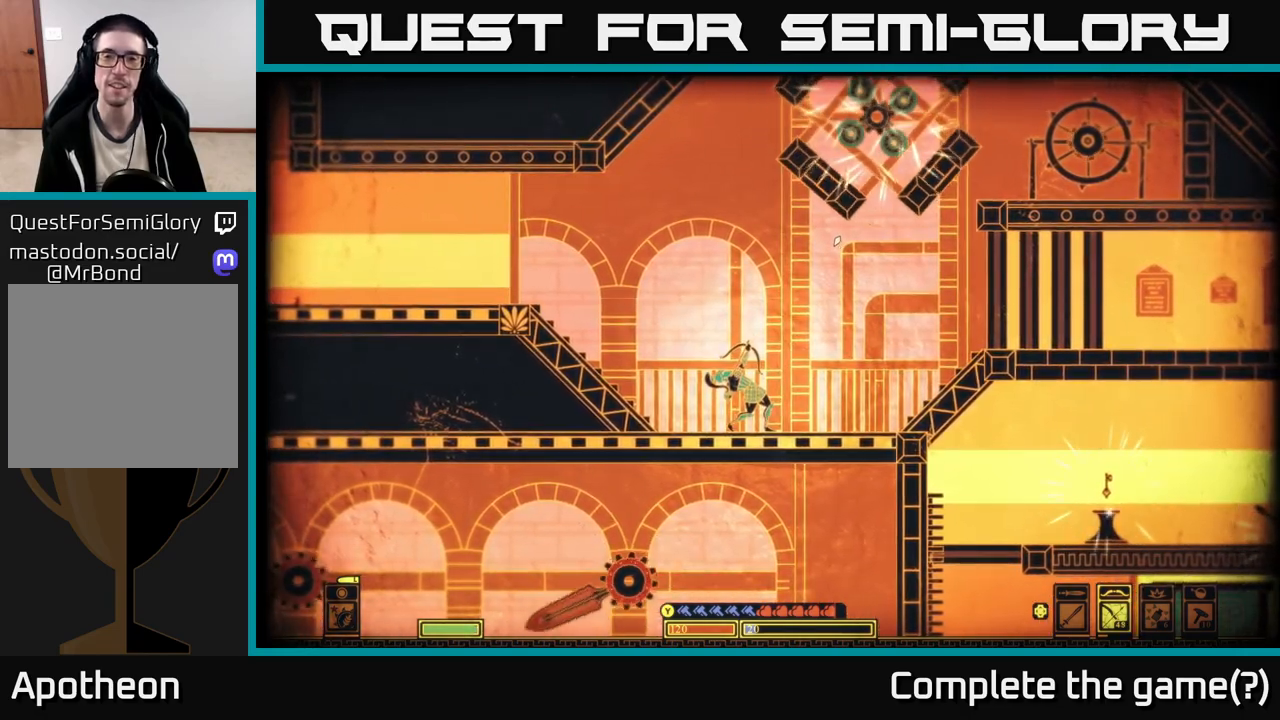
{"buttons": ["R2"], "left_stick": "center", "right_stick": "up-right", "events": []}
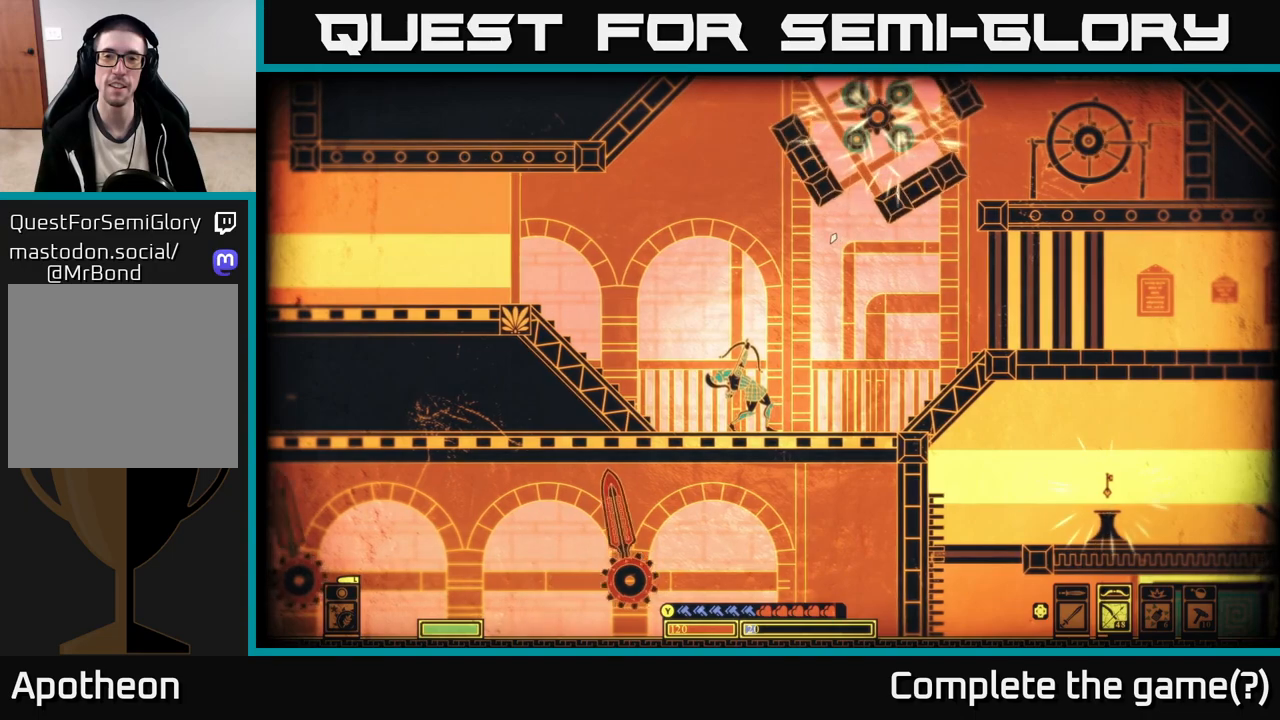
{"buttons": [], "left_stick": "center", "right_stick": "up-right", "events": [[83, "R2", "up"]]}
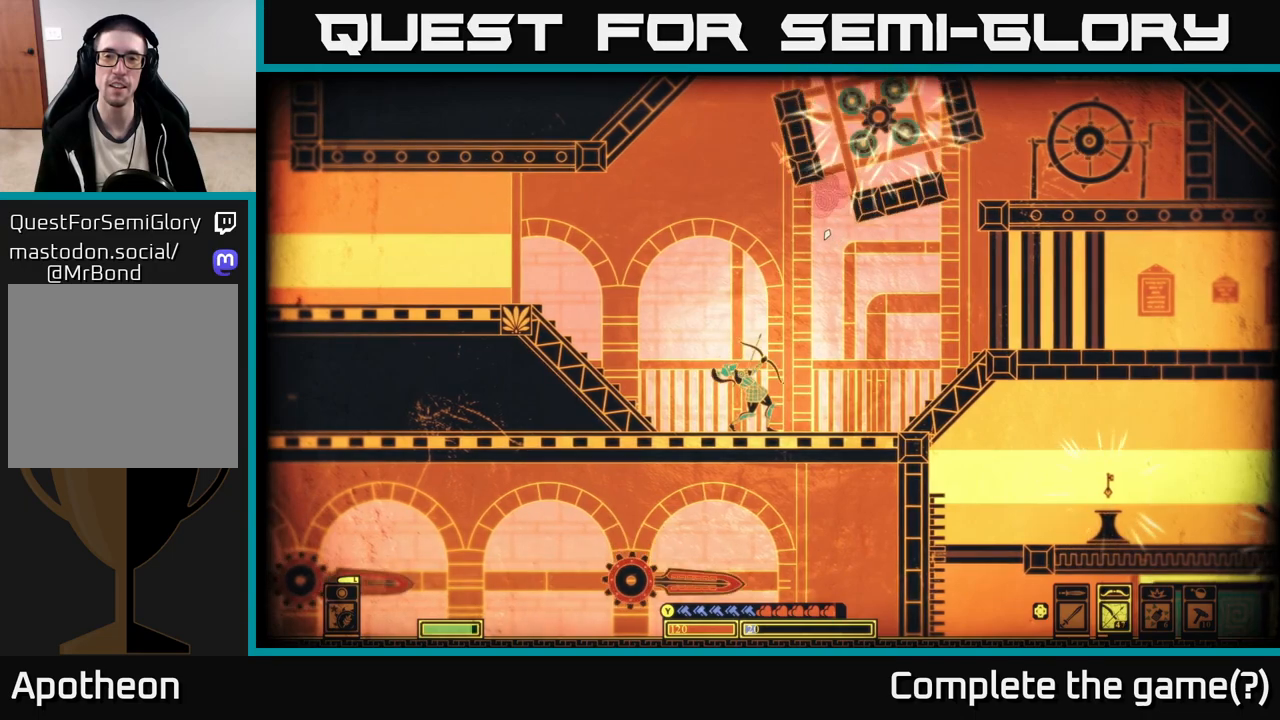
{"buttons": [], "left_stick": "right", "right_stick": "up-right", "events": [[467, "left_stick", "right"]]}
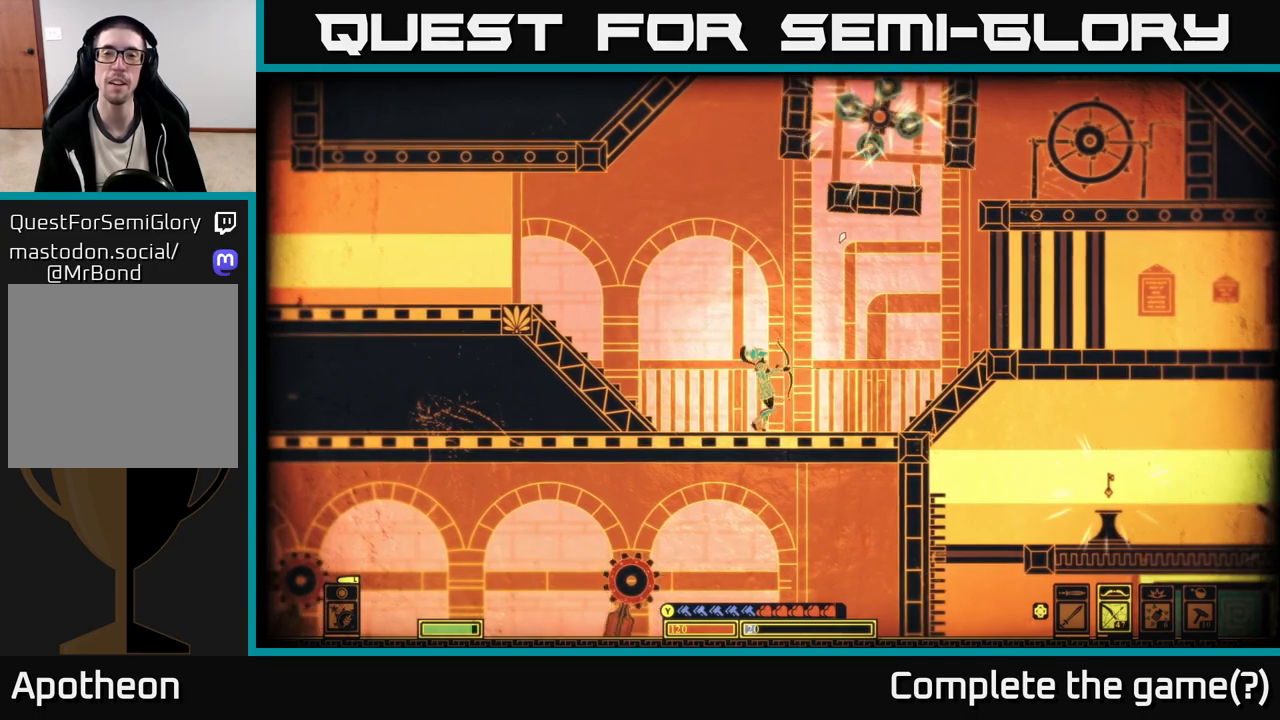
{"buttons": ["R2"], "left_stick": "center", "right_stick": "up-right", "events": [[117, "R2", "down"], [167, "left_stick", "center"], [333, "left_stick", "left"], [483, "left_stick", "center"]]}
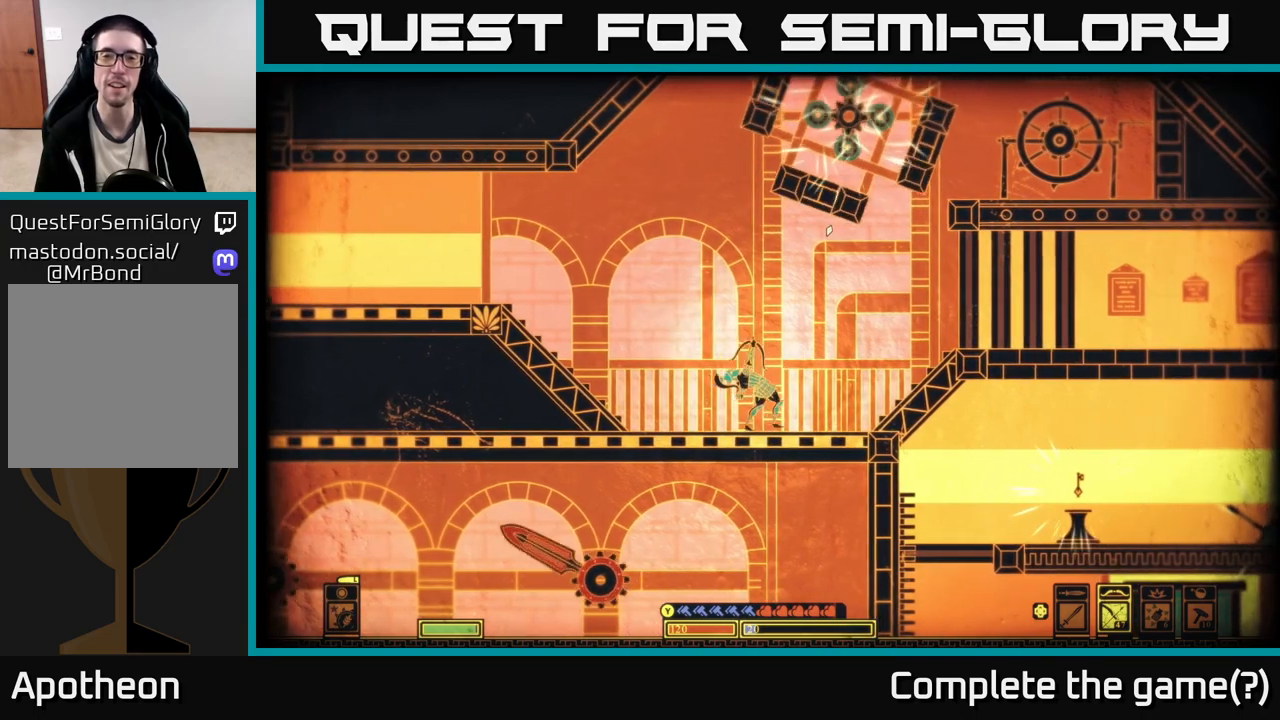
{"buttons": ["R2"], "left_stick": "center", "right_stick": "up-right", "events": []}
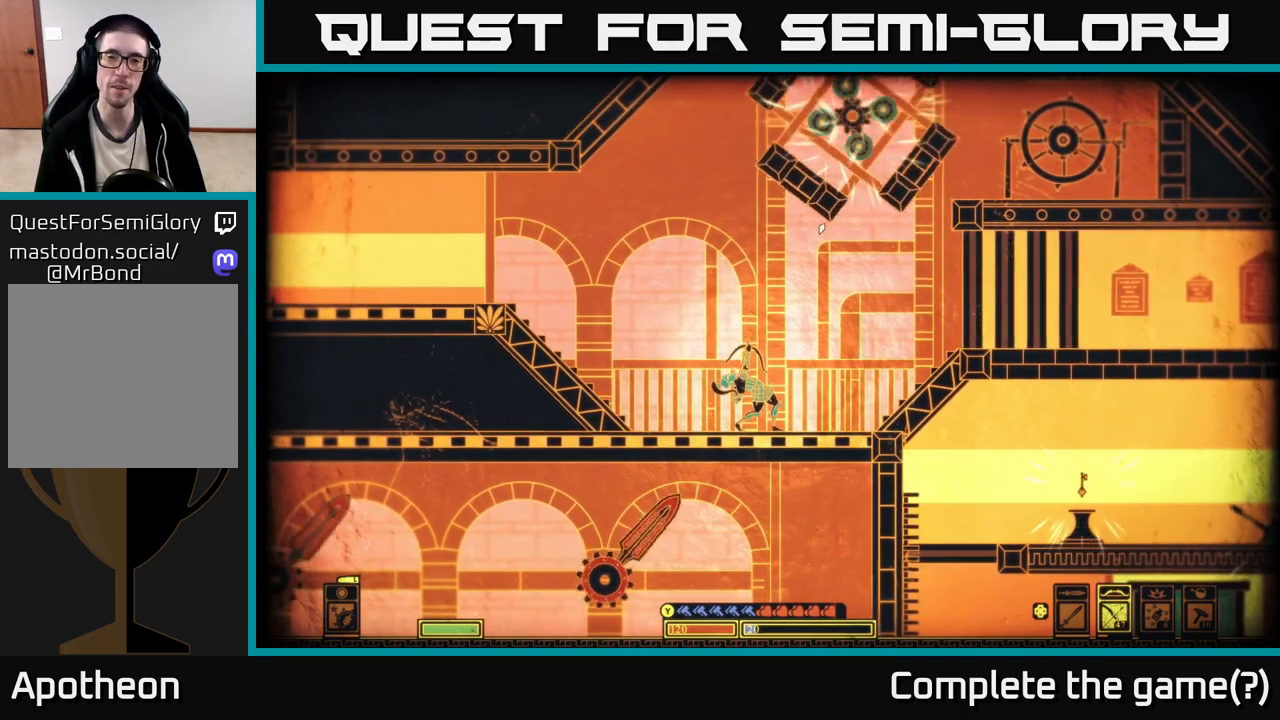
{"buttons": ["R2"], "left_stick": "center", "right_stick": "up-right", "events": []}
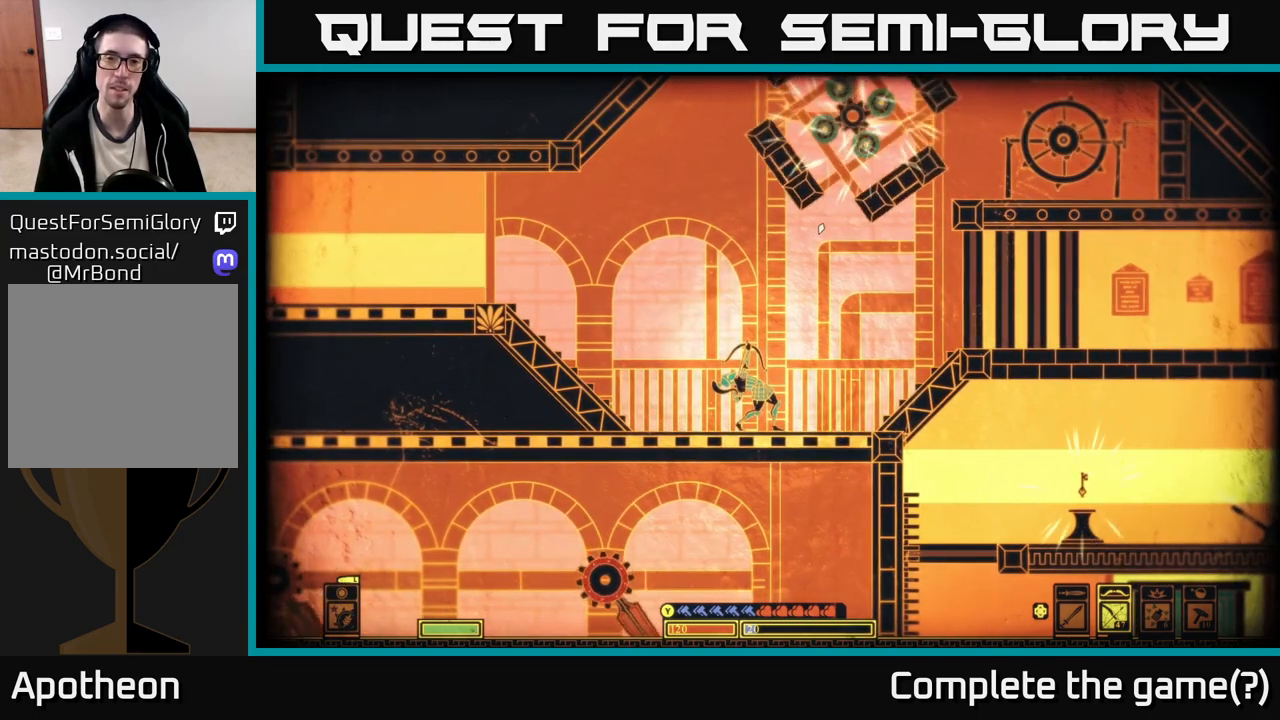
{"buttons": [], "left_stick": "center", "right_stick": "up-right", "events": [[283, "R2", "up"]]}
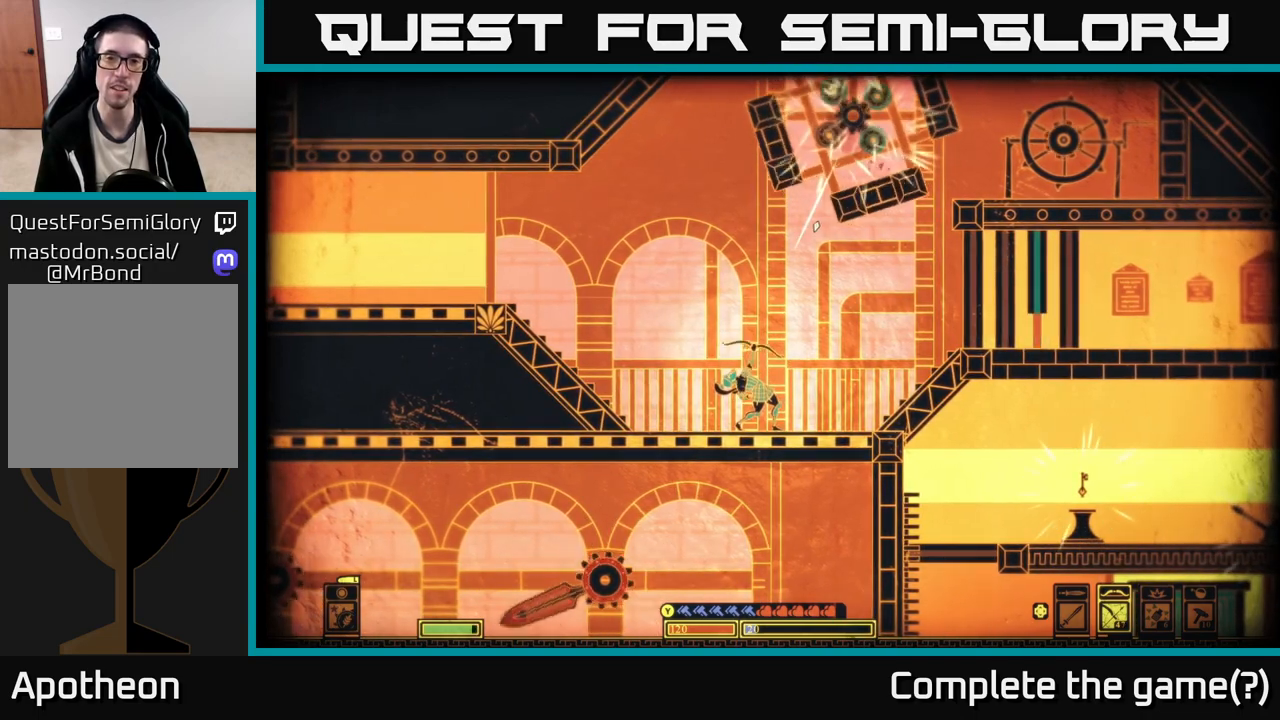
{"buttons": [], "left_stick": "center", "right_stick": "up-right", "events": []}
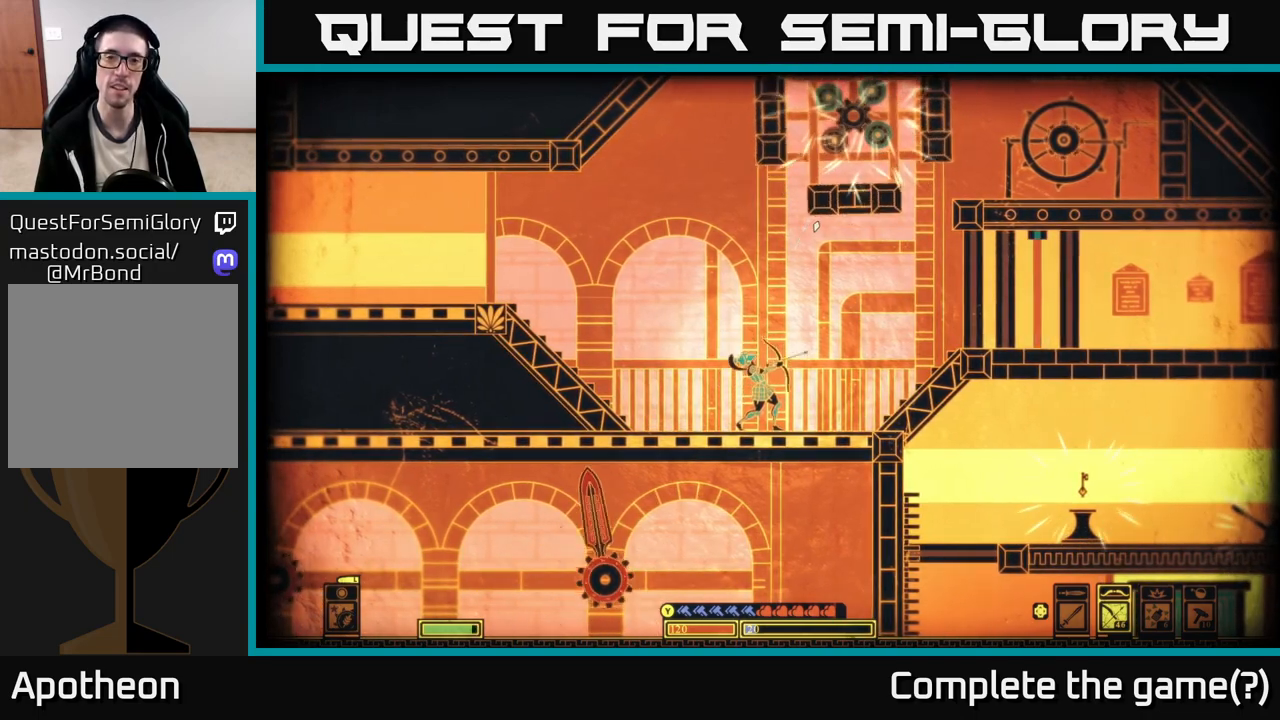
{"buttons": [], "left_stick": "center", "right_stick": "up-right", "events": []}
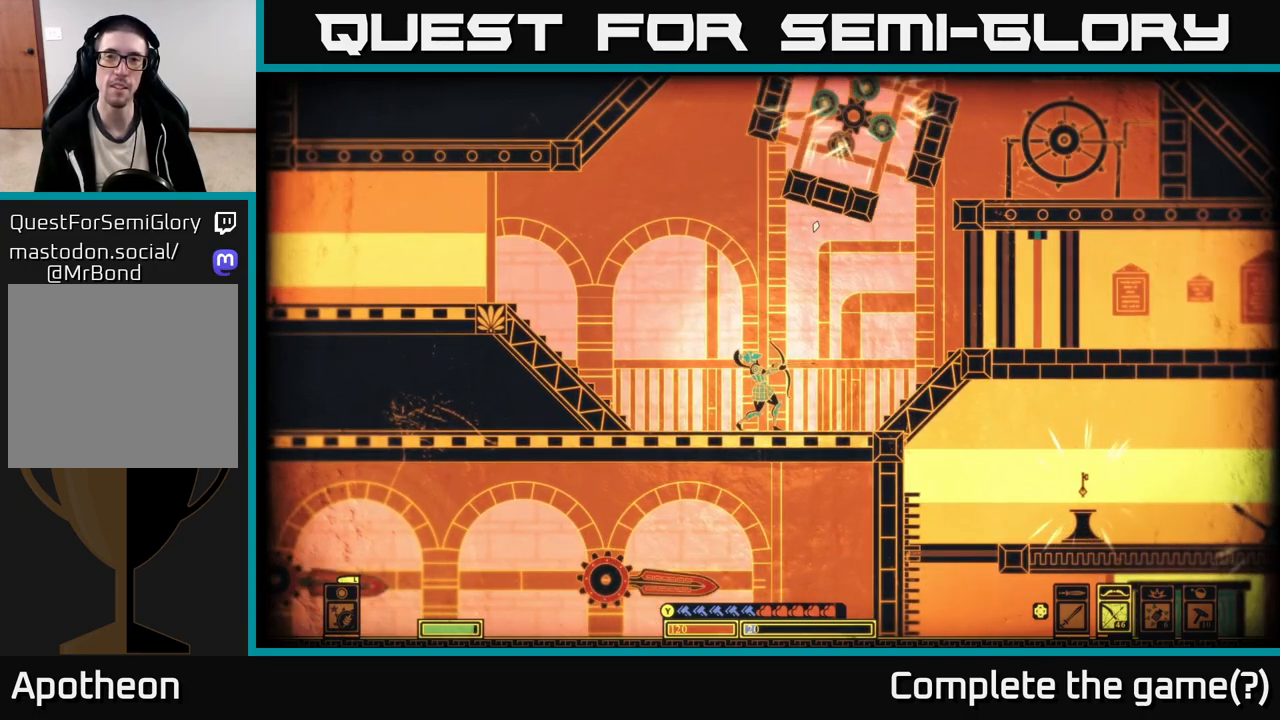
{"buttons": [], "left_stick": "center", "right_stick": "up-right", "events": []}
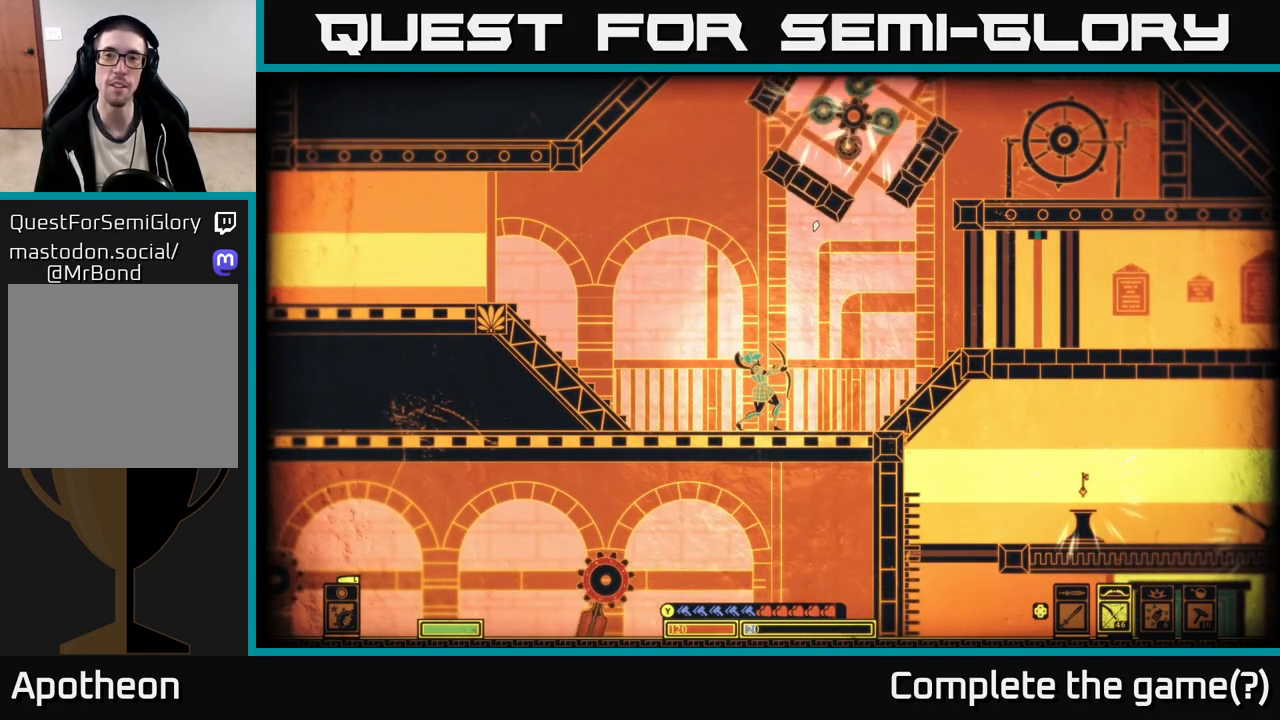
{"buttons": [], "left_stick": "right", "right_stick": "up-right", "events": [[167, "left_stick", "right"]]}
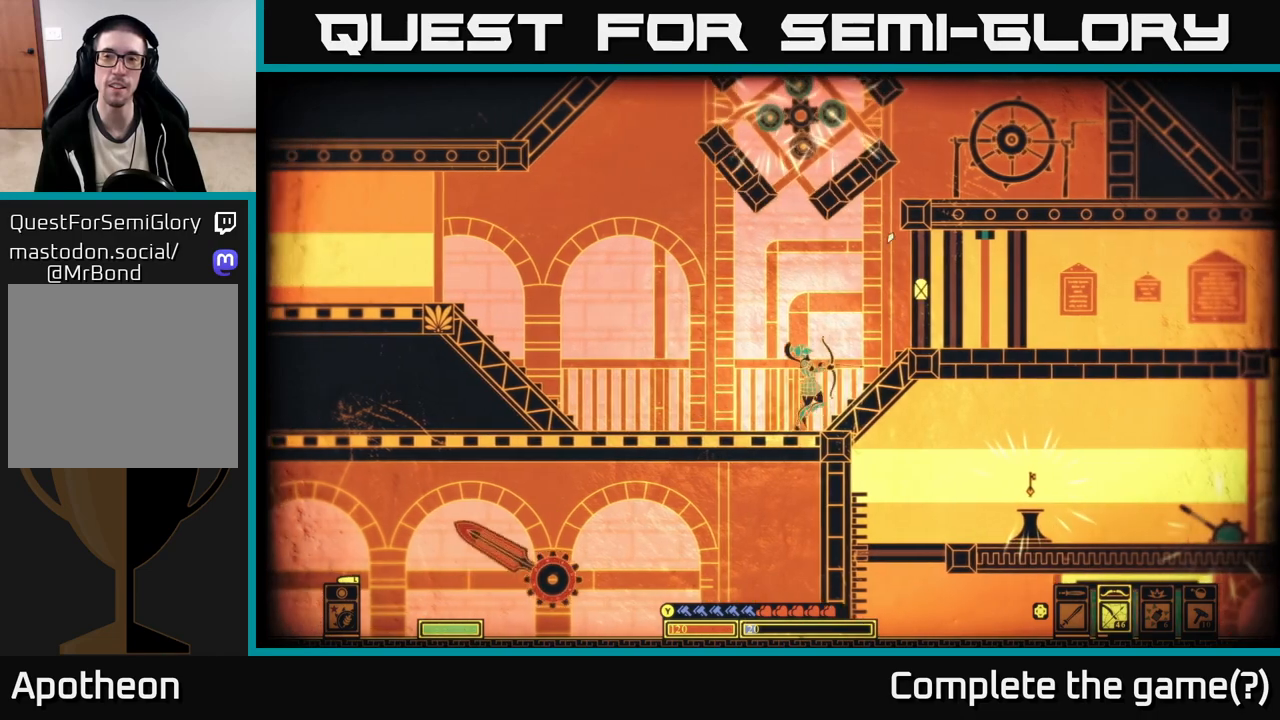
{"buttons": ["R2"], "left_stick": "left", "right_stick": "up-right", "events": [[83, "left_stick", "left"], [433, "R2", "down"]]}
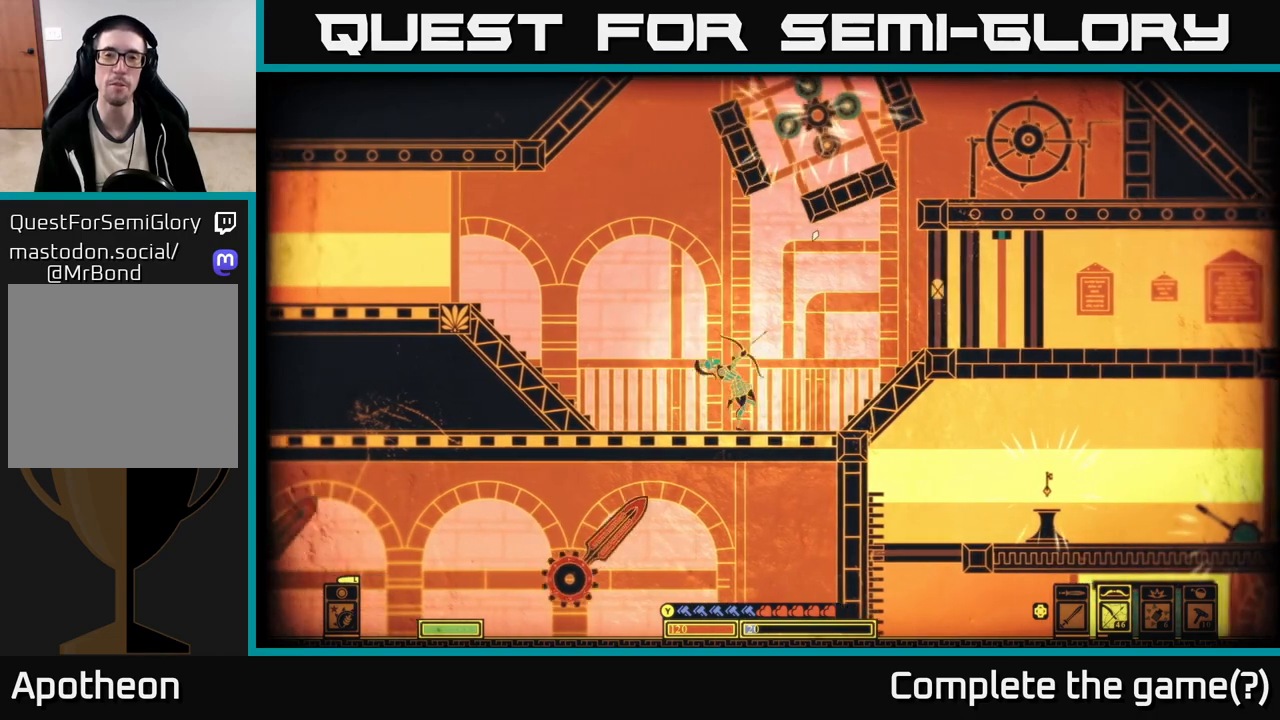
{"buttons": ["R2"], "left_stick": "center", "right_stick": "up-right", "events": [[183, "left_stick", "center"]]}
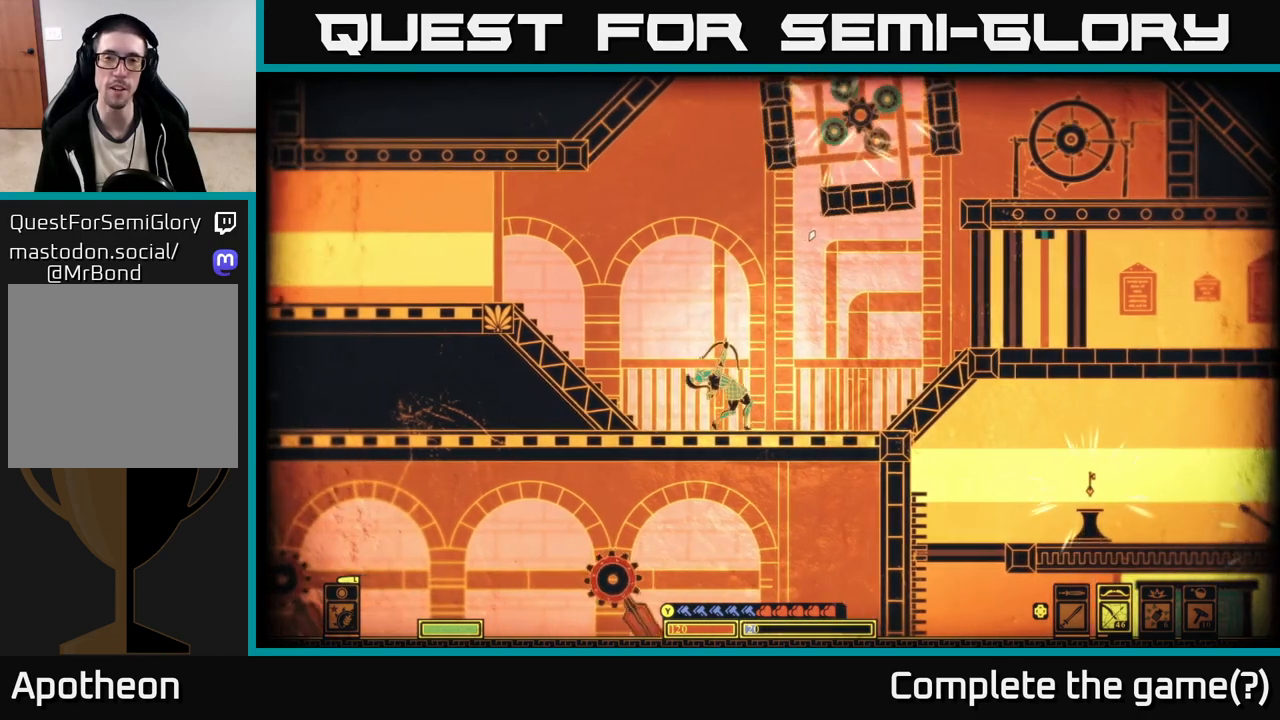
{"buttons": ["R2"], "left_stick": "center", "right_stick": "up-right", "events": [[17, "left_stick", "right"], [267, "left_stick", "center"]]}
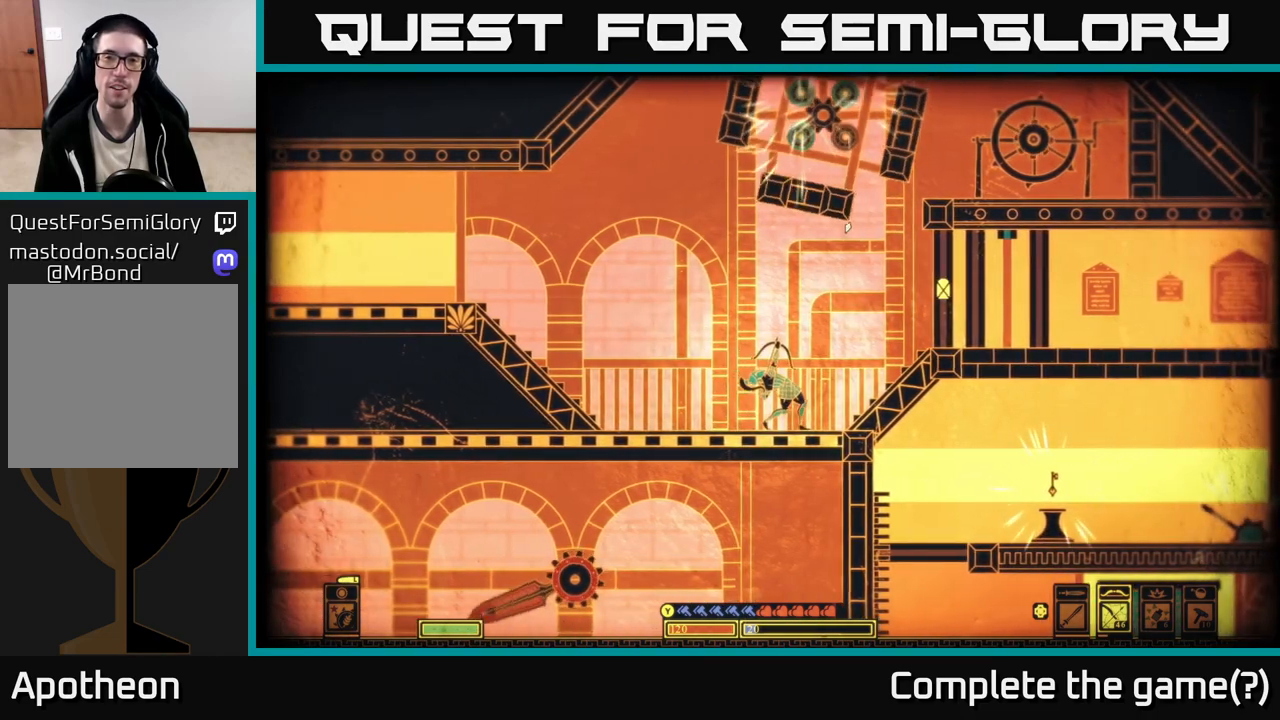
{"buttons": ["R2"], "left_stick": "center", "right_stick": "up-right", "events": [[150, "left_stick", "left"], [300, "left_stick", "center"]]}
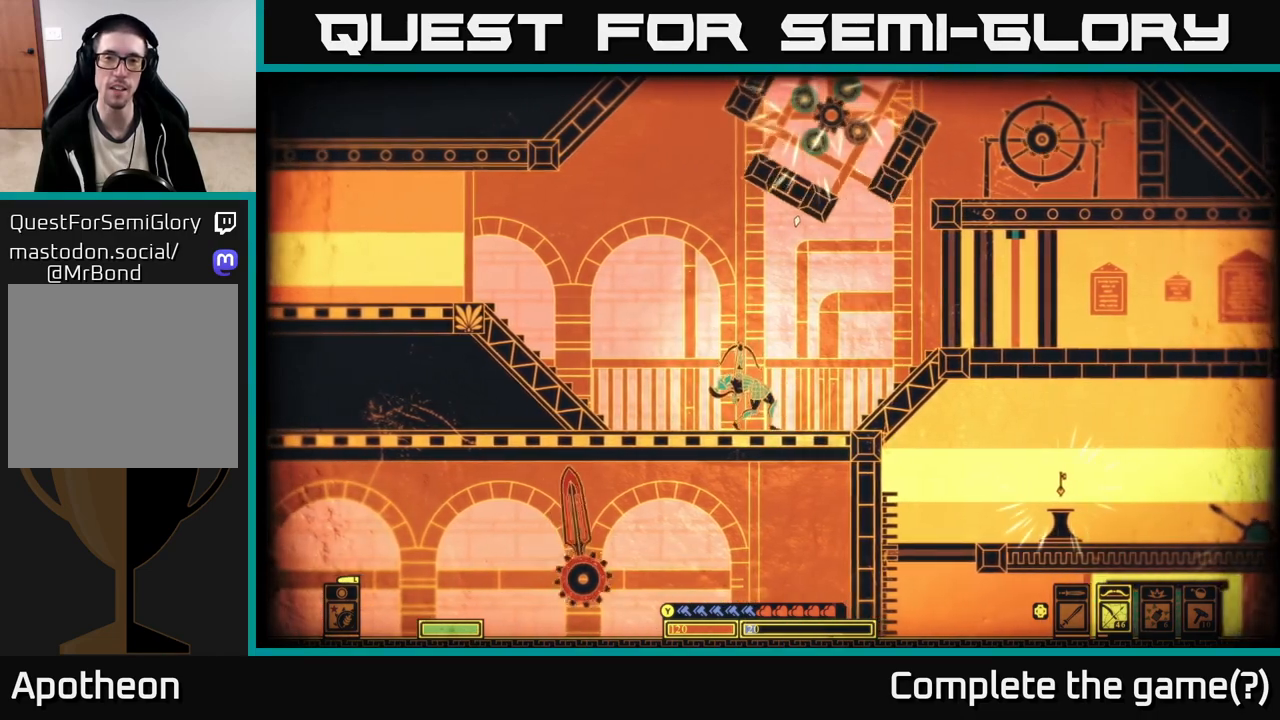
{"buttons": ["R2"], "left_stick": "center", "right_stick": "up-right", "events": []}
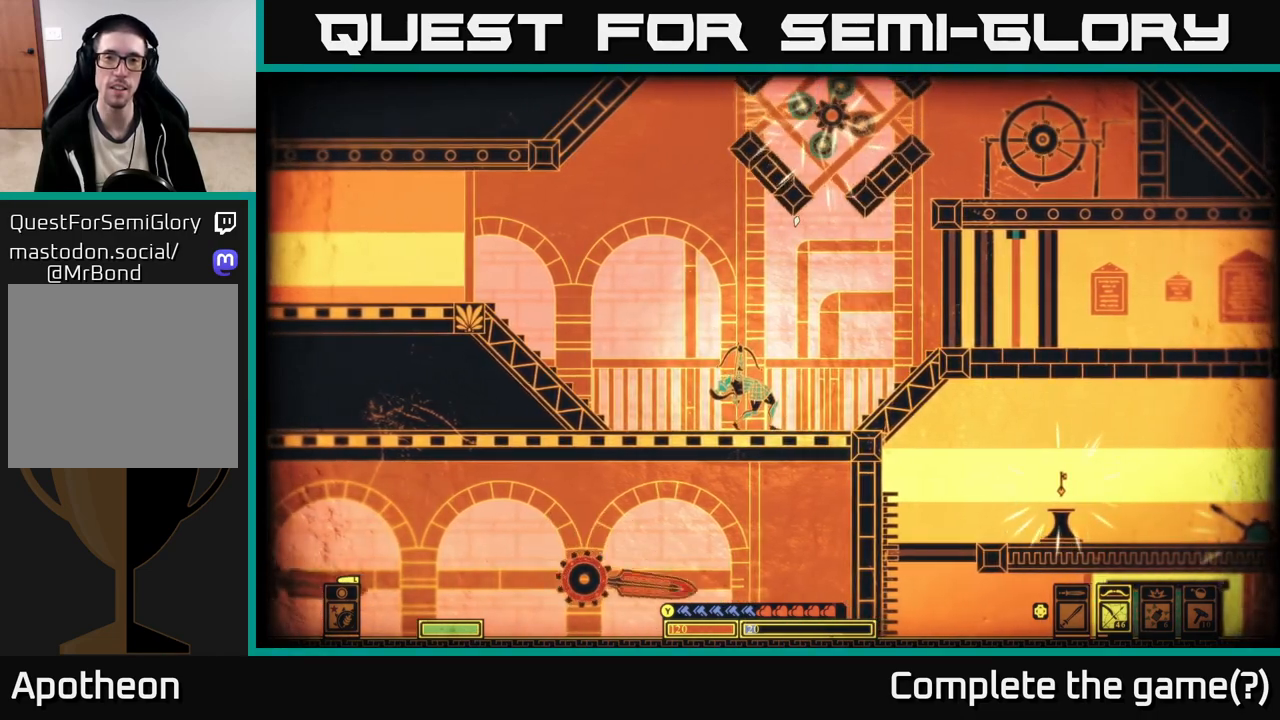
{"buttons": [], "left_stick": "center", "right_stick": "up-right", "events": [[467, "R2", "up"]]}
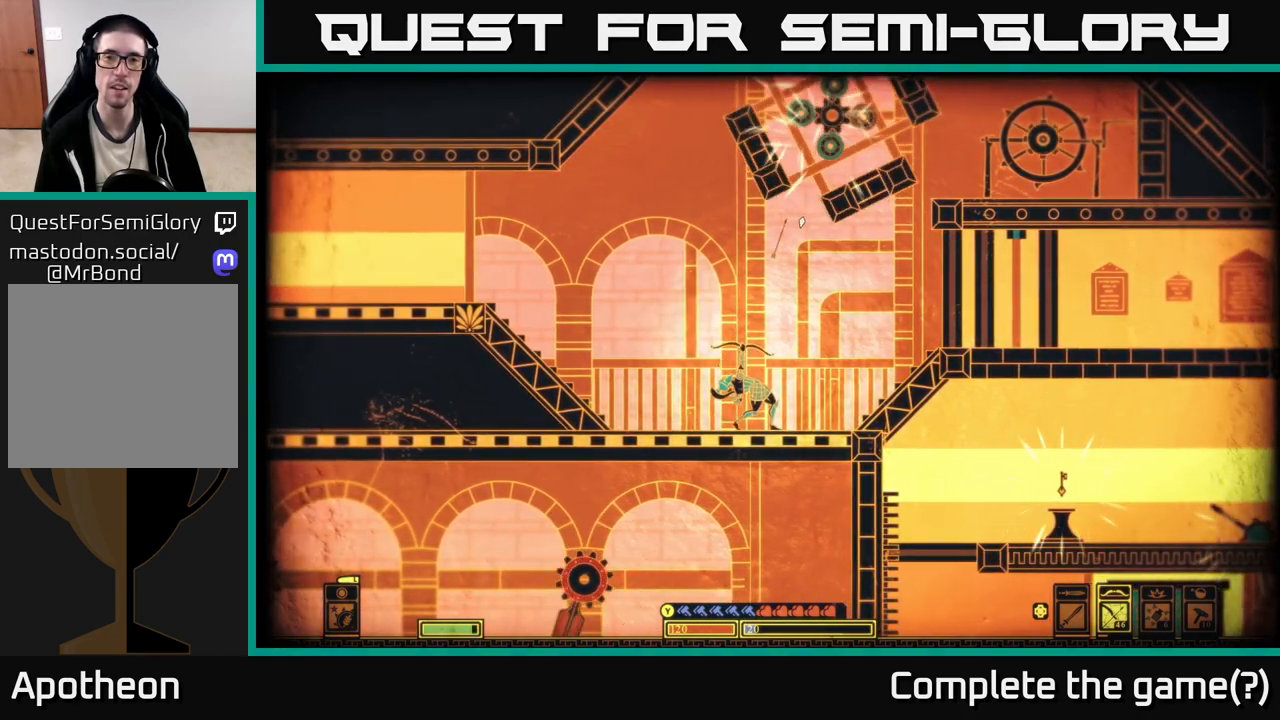
{"buttons": [], "left_stick": "center", "right_stick": "up-right", "events": []}
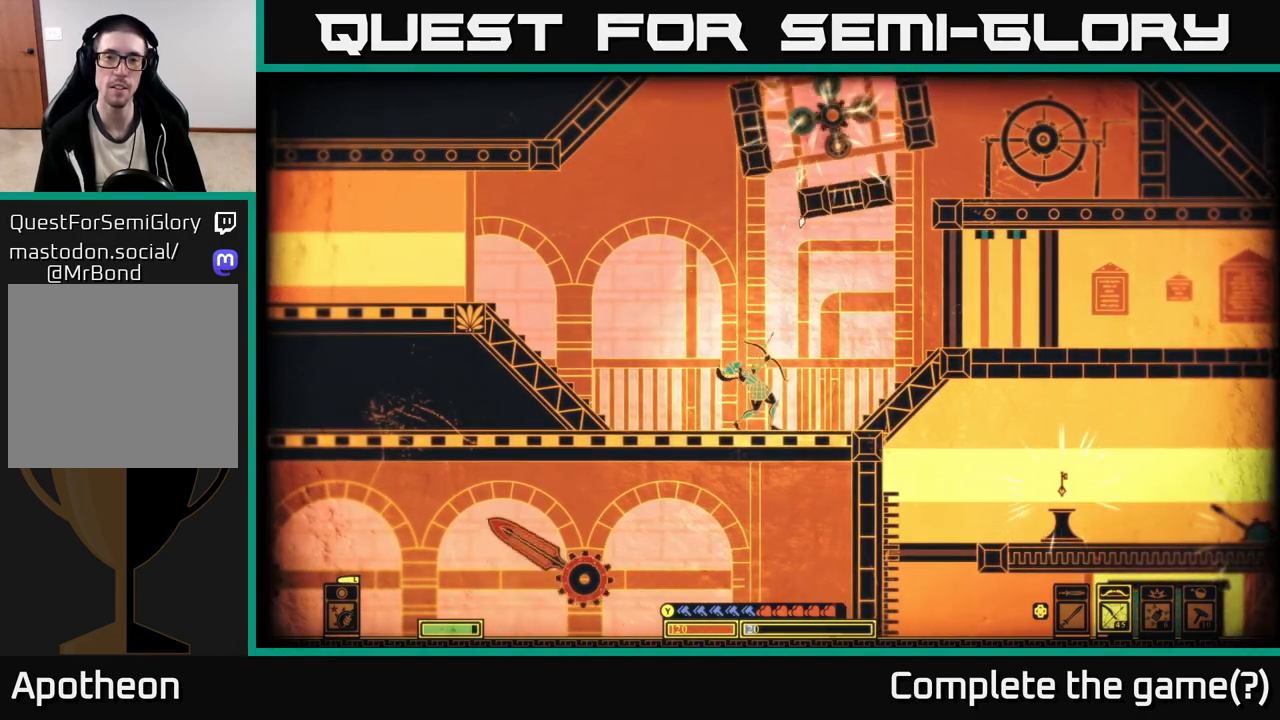
{"buttons": ["R2"], "left_stick": "center", "right_stick": "up-right", "events": [[433, "R2", "down"]]}
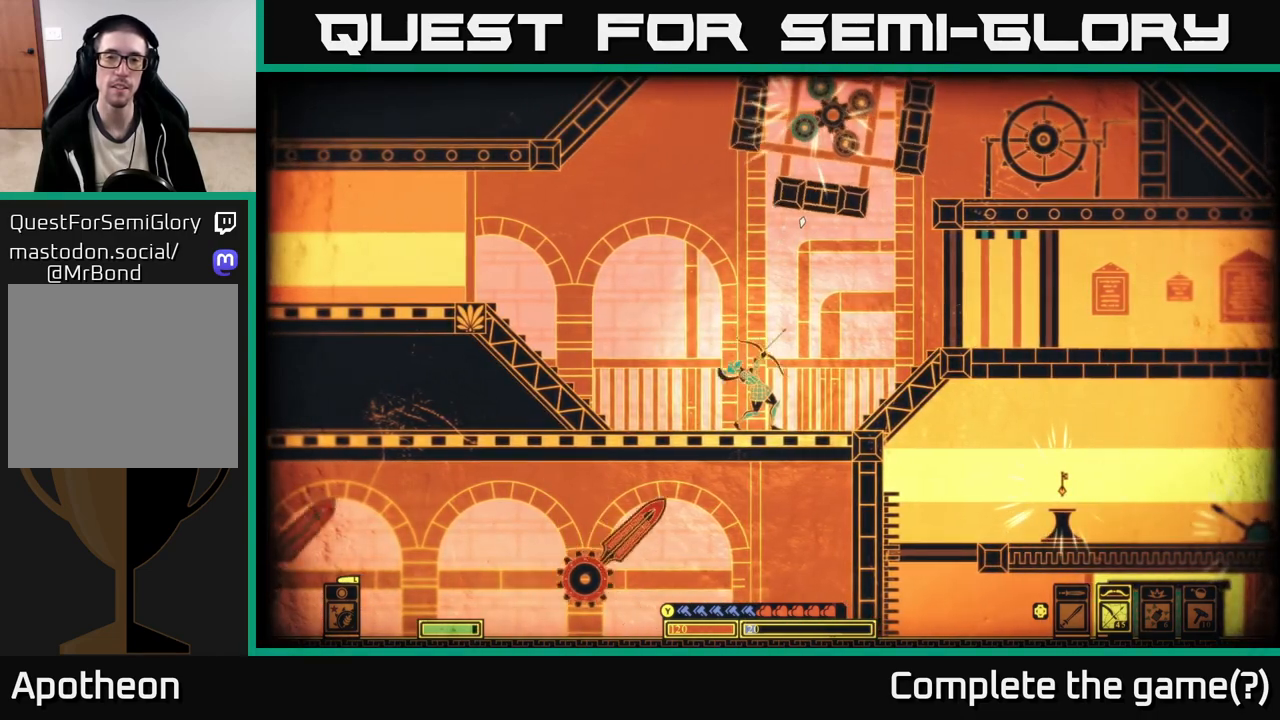
{"buttons": ["R2"], "left_stick": "center", "right_stick": "up-right", "events": []}
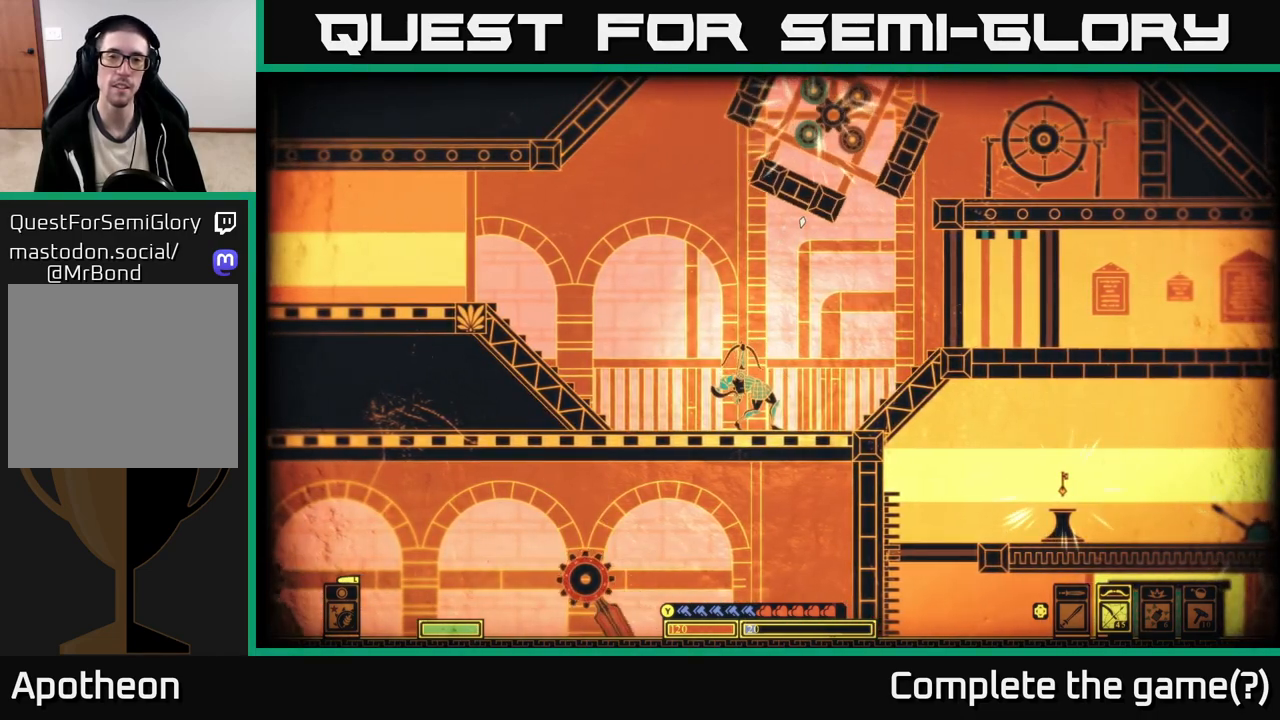
{"buttons": ["R2"], "left_stick": "center", "right_stick": "up-right", "events": []}
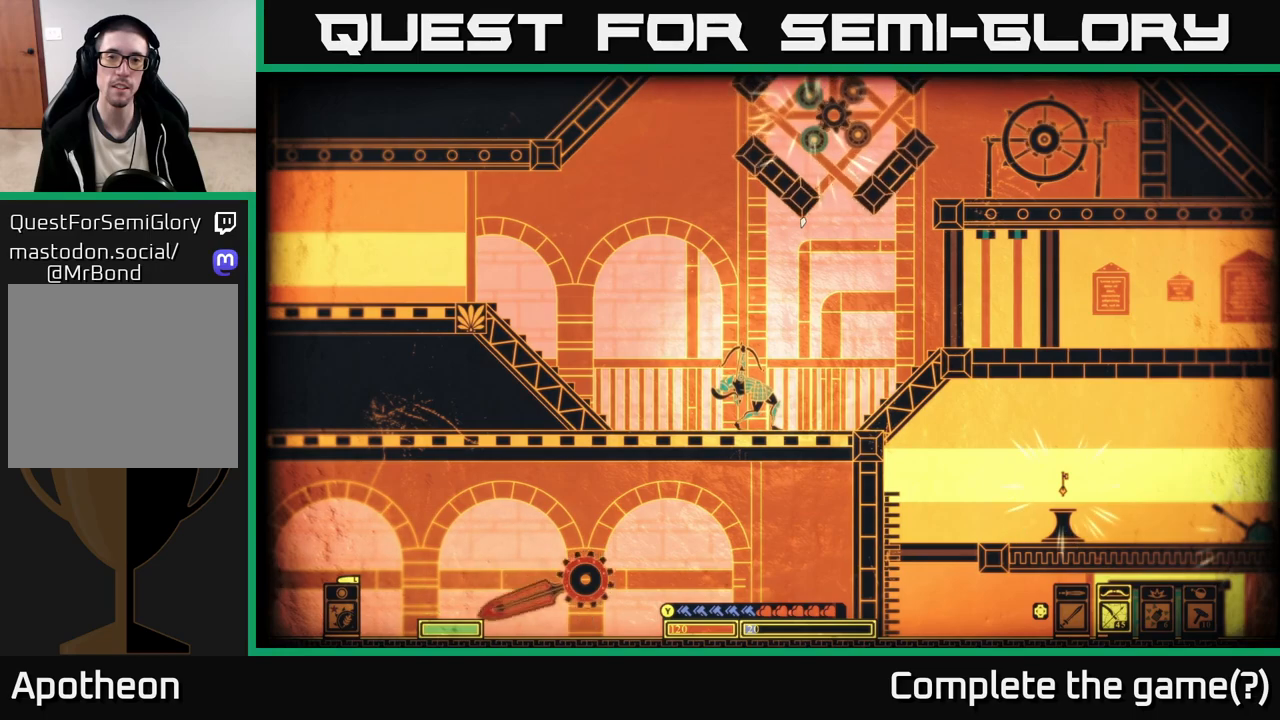
{"buttons": [], "left_stick": "center", "right_stick": "up-right", "events": [[450, "R2", "up"]]}
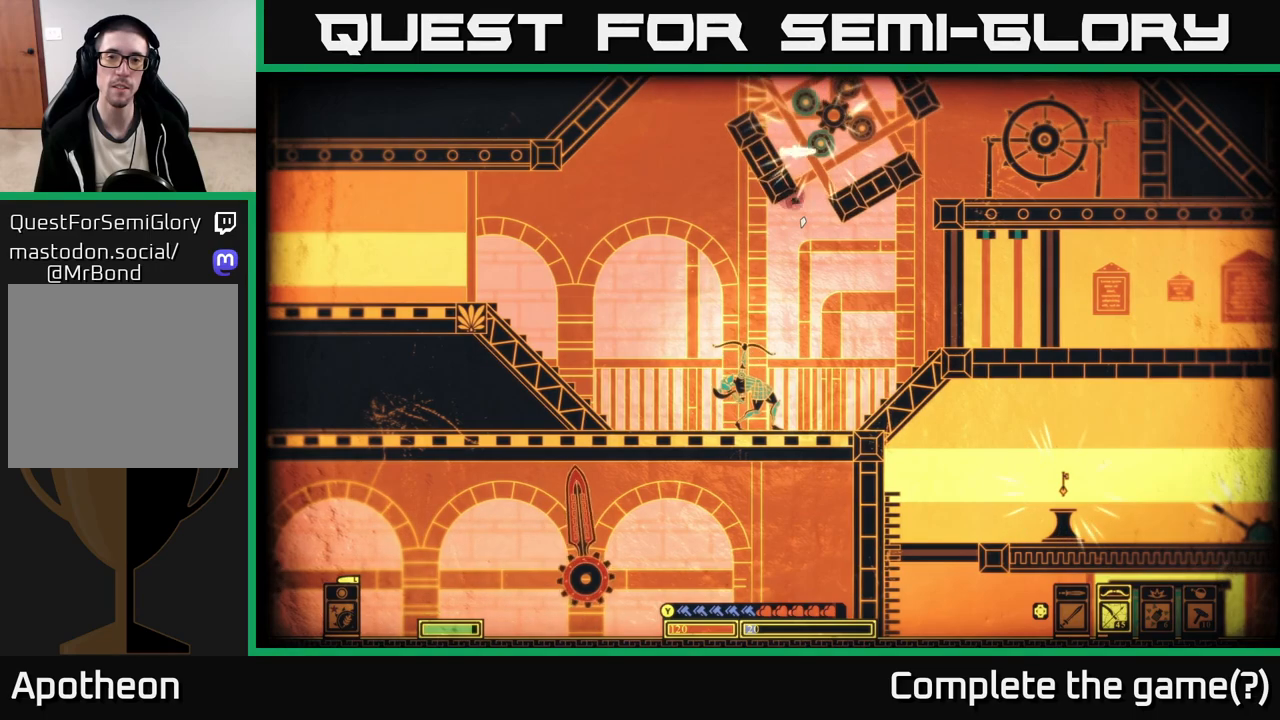
{"buttons": [], "left_stick": "center", "right_stick": "up-right", "events": []}
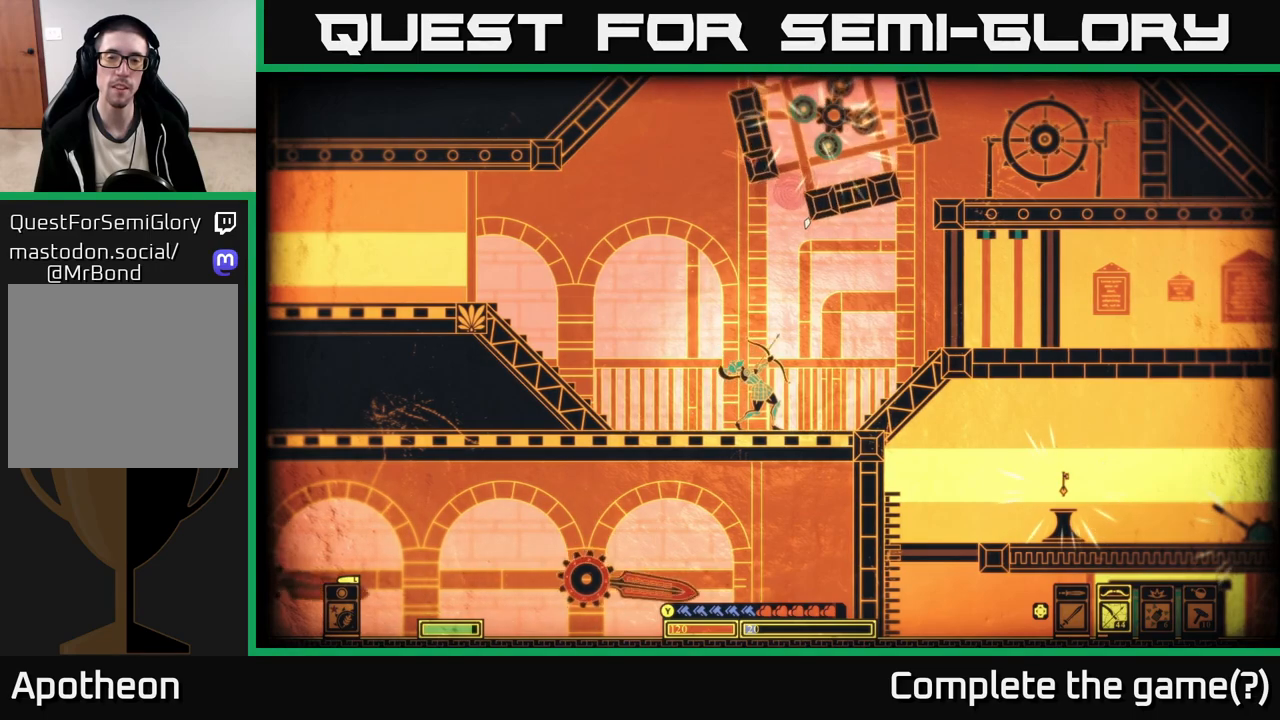
{"buttons": [], "left_stick": "center", "right_stick": "up-right", "events": []}